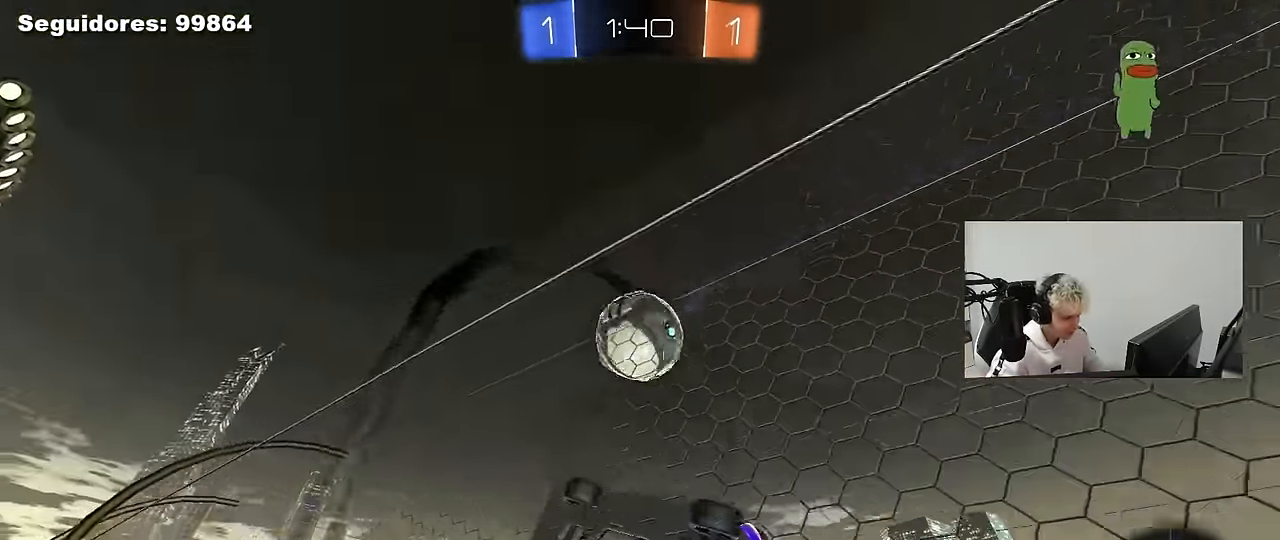
Gameplay with keyboard and mouse; each line is a JSON object with the keys and mouse buttons held at the frame after it. "events" lists presses ("down") and releases ("up") of "1", "2", "3", "4", "5", "a", "alt", "c", "caps_lock", "ctrl", "d", "e", "f", "g", "q", "r", "s", "shift", "space", "t", "tab", "v", "w", "x", "z", "mouse_left", "mouse_wheel" and "mouse_right" between this image and that frame as [ms after this image, input, new state], when the widget could be followed in between. "mouse_left", "mouse_wheel", "mouse_right" = the "left", "wheel", "right" buttons of the "mouse" list. No other keys are recorded. "wheel" means that the mouse wheel is clicked or scrolled. "mouse_move" is the direction in which the mouse moves at that frame (one of eight, or "still"), when it could be read.
{"keys": ["a", "s"], "mouse": [], "mouse_move": "up", "events": [[133, "d", "up"], [133, "mouse_right", "down"], [183, "w", "up"], [233, "a", "down"], [283, "mouse_left", "up"], [283, "shift", "down"], [383, "s", "down"], [417, "mouse_right", "up"], [467, "shift", "up"]]}
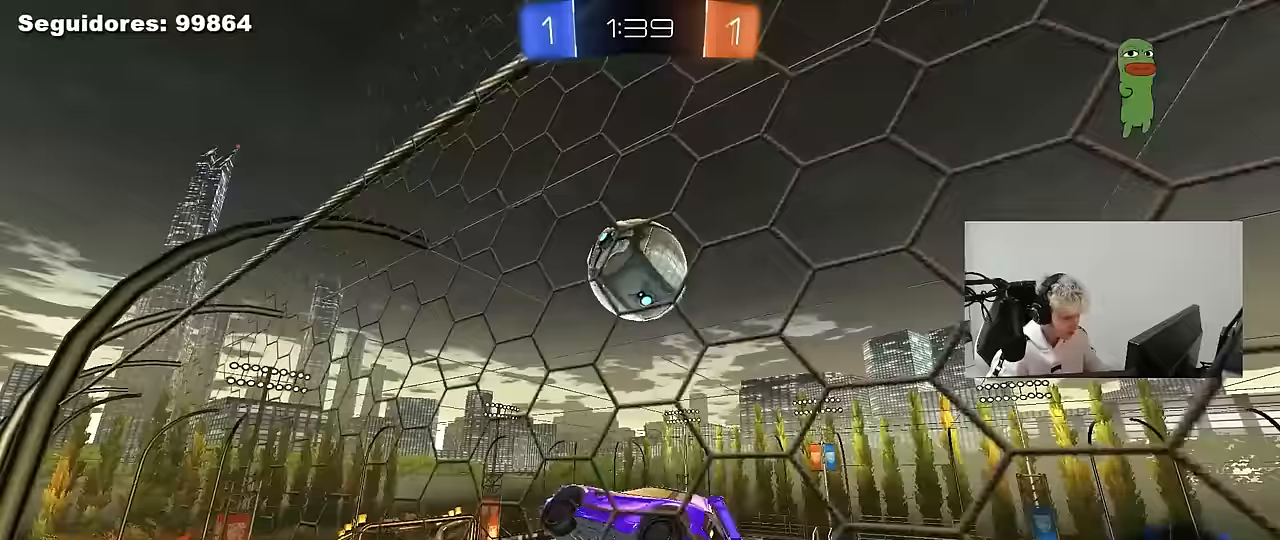
{"keys": ["s", "shift"], "mouse": [], "mouse_move": "still", "events": [[300, "mouse_left", "down"], [300, "shift", "down"], [417, "mouse_left", "up"], [483, "a", "up"]]}
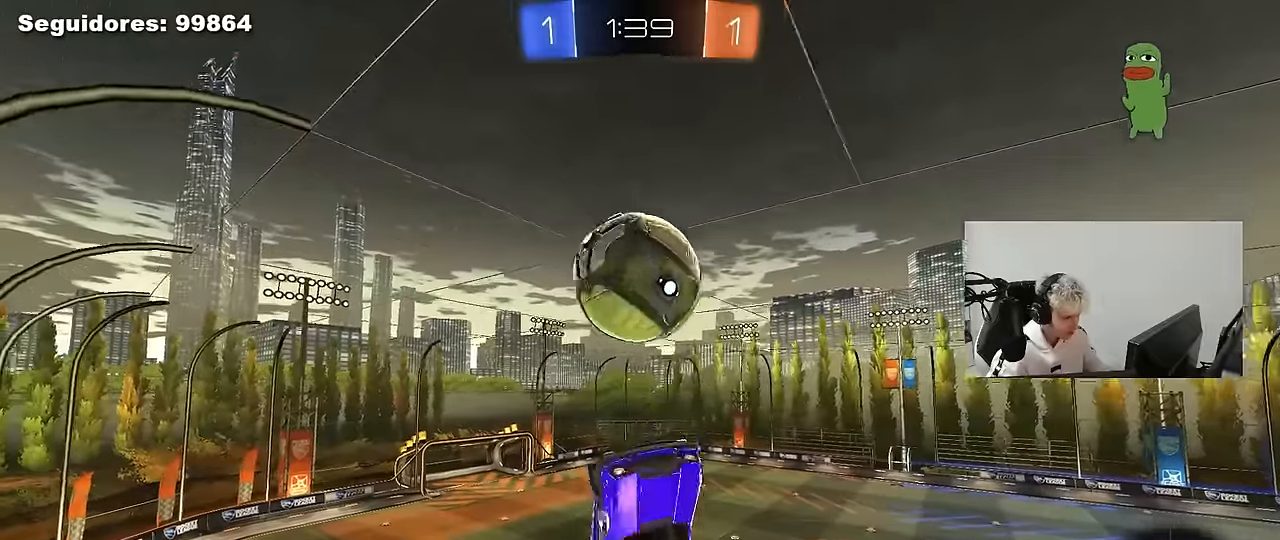
{"keys": ["shift"], "mouse": ["left", "right"], "mouse_move": "still", "events": [[83, "d", "down"], [167, "d", "up"], [217, "mouse_left", "down"], [350, "mouse_right", "down"], [500, "s", "up"]]}
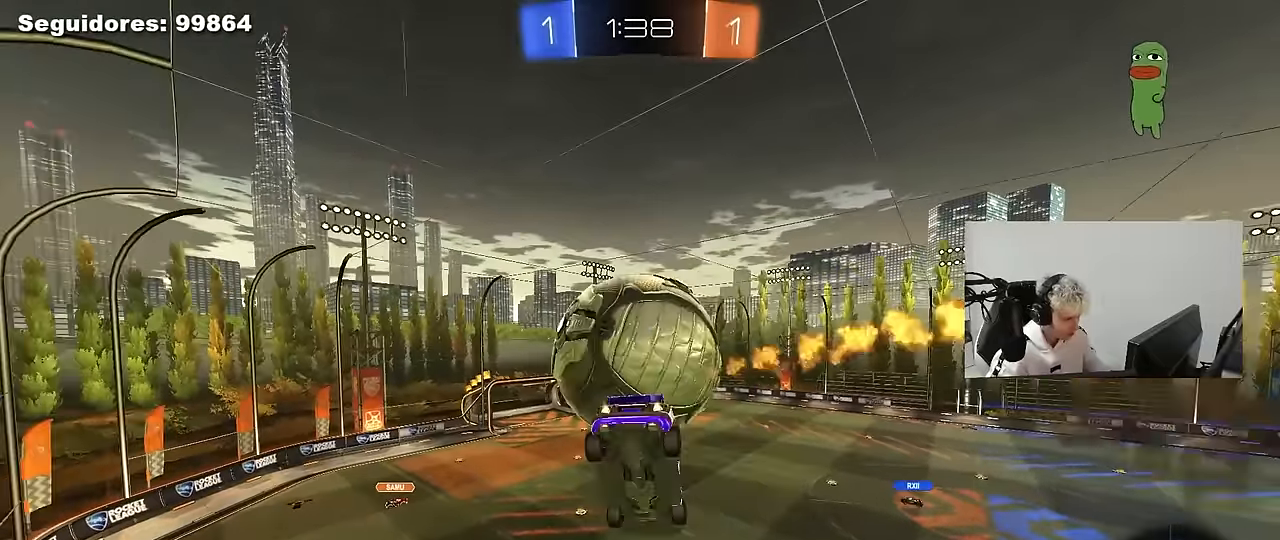
{"keys": ["d"], "mouse": [], "mouse_move": "still", "events": [[50, "mouse_left", "up"], [50, "mouse_right", "up"], [133, "d", "down"], [133, "w", "down"], [417, "shift", "up"], [467, "w", "up"]]}
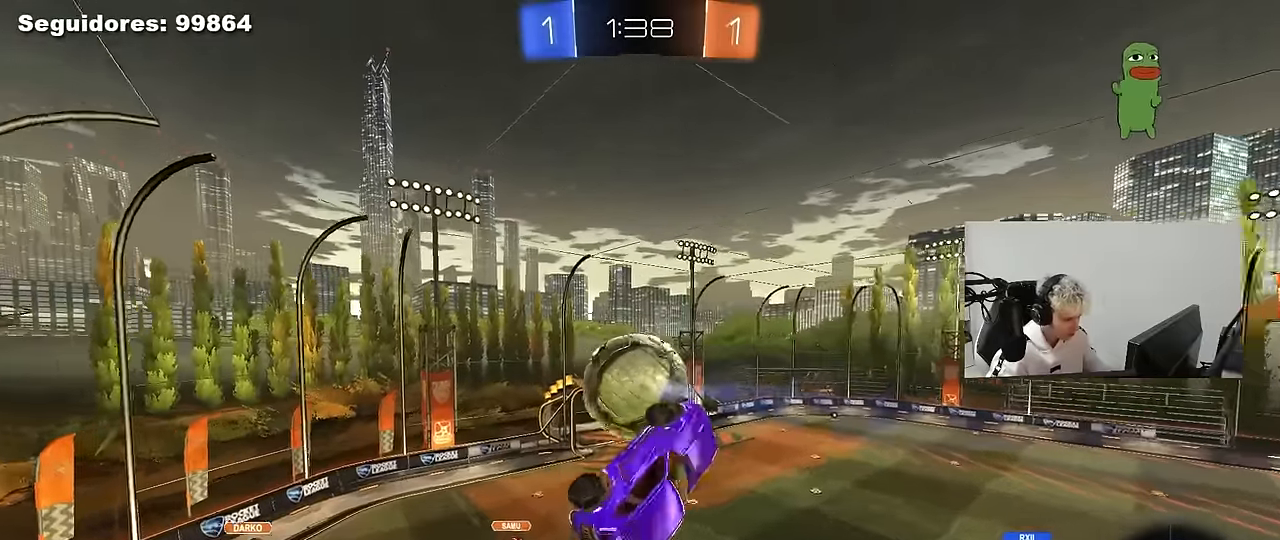
{"keys": ["d", "s"], "mouse": [], "mouse_move": "still", "events": [[67, "s", "down"], [150, "shift", "down"], [250, "s", "up"], [483, "s", "down"], [483, "shift", "up"]]}
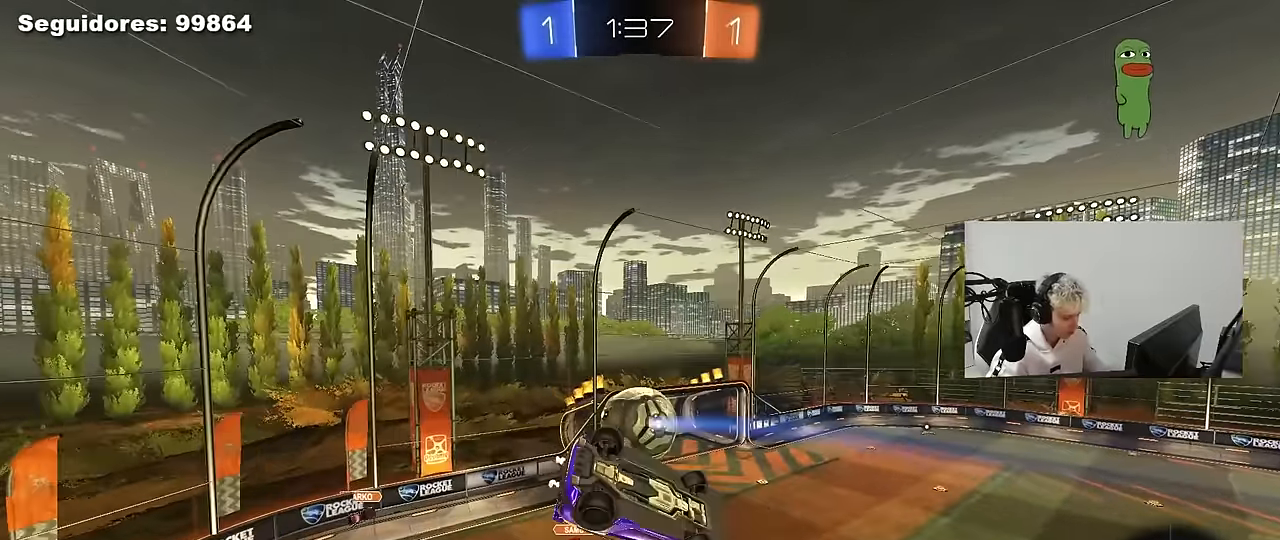
{"keys": [], "mouse": [], "mouse_move": "still", "events": [[83, "d", "up"], [133, "a", "down"], [217, "a", "up"], [217, "d", "down"], [217, "s", "up"], [267, "shift", "down"], [450, "shift", "up"], [500, "d", "up"]]}
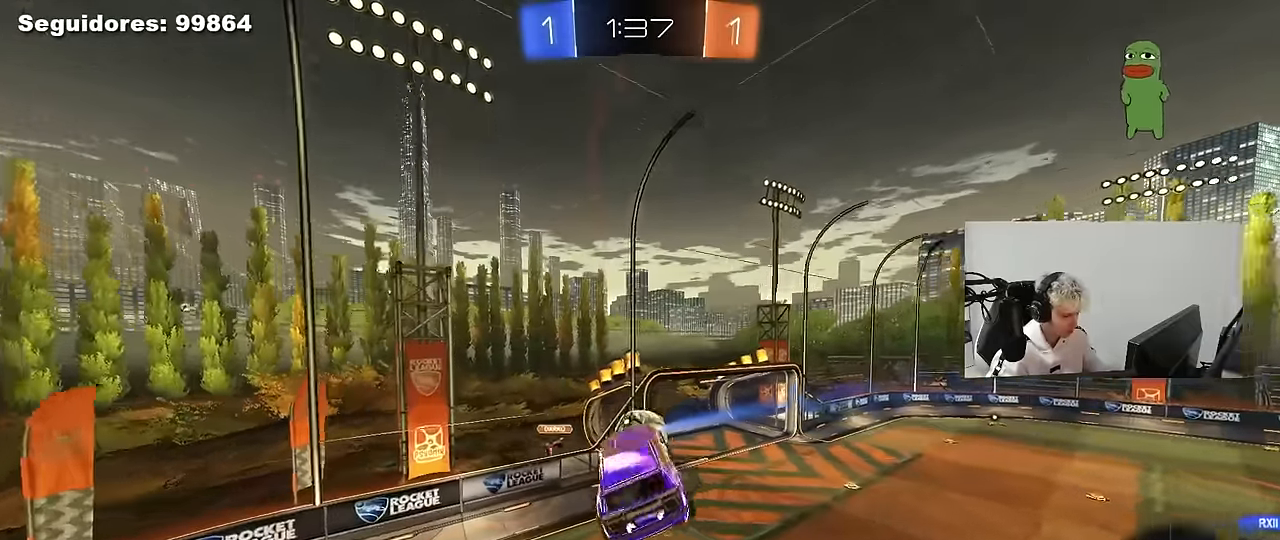
{"keys": ["d", "shift"], "mouse": [], "mouse_move": "still", "events": [[100, "a", "down"], [183, "a", "up"], [283, "d", "down"], [417, "shift", "down"]]}
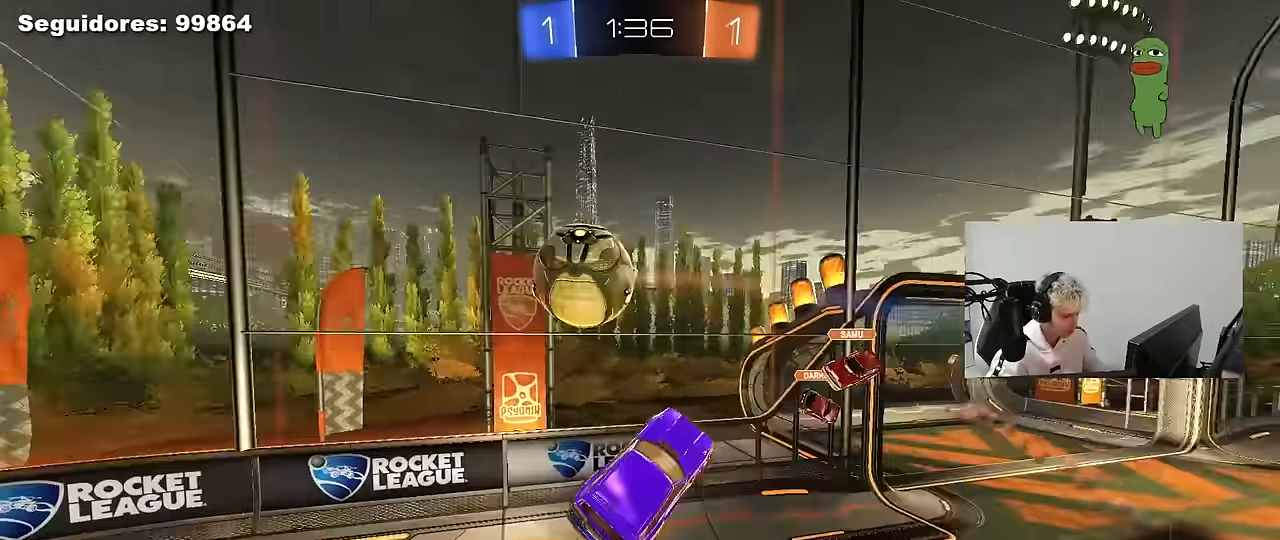
{"keys": ["w"], "mouse": ["left"], "mouse_move": "down", "events": [[17, "shift", "up"], [67, "d", "up"], [67, "space", "down"], [200, "space", "up"], [200, "w", "down"], [300, "d", "down"], [383, "mouse_left", "down"], [483, "d", "up"]]}
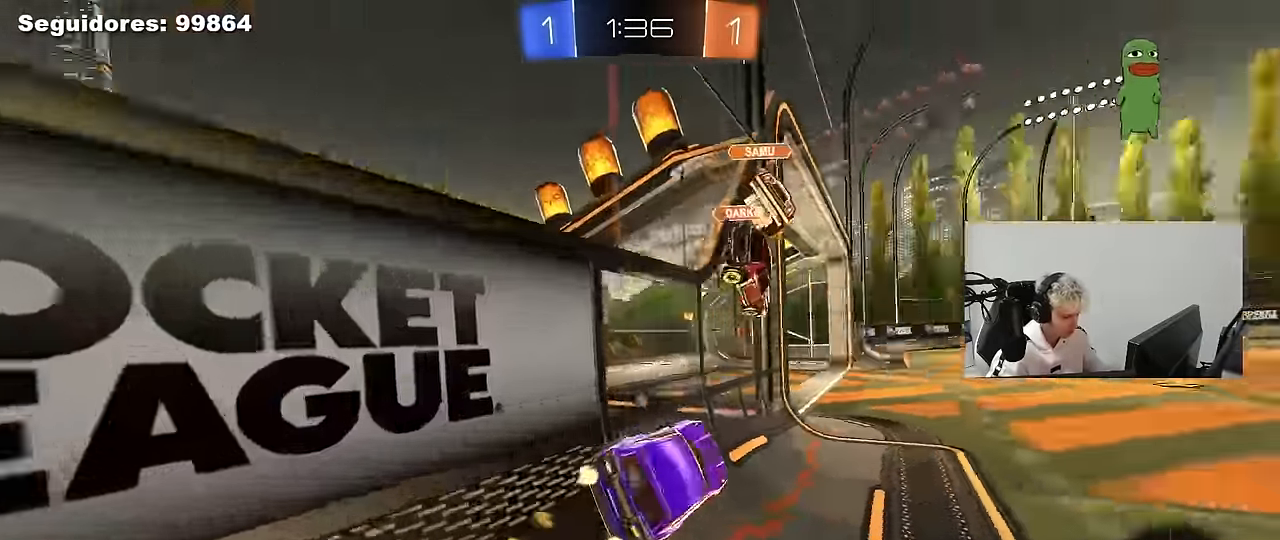
{"keys": ["a", "s"], "mouse": [], "mouse_move": "up-right", "events": [[167, "a", "down"], [217, "a", "up"], [267, "d", "down"], [267, "mouse_right", "down"], [267, "w", "up"], [350, "a", "down"], [350, "d", "up"], [350, "mouse_right", "up"], [350, "shift", "down"], [400, "mouse_left", "up"], [400, "s", "down"], [500, "shift", "up"]]}
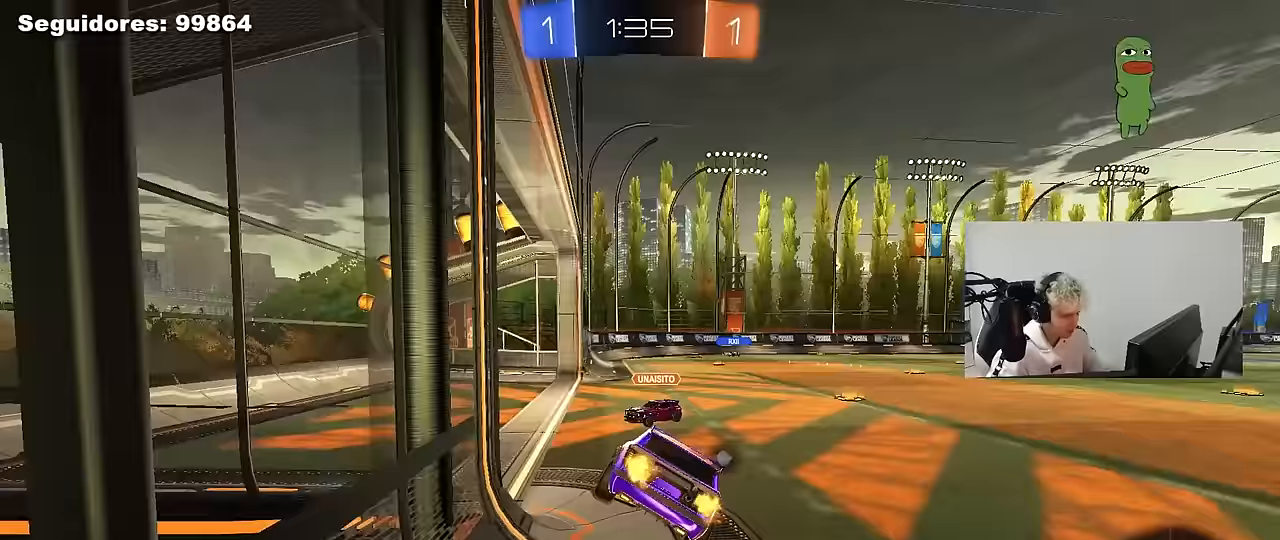
{"keys": ["d", "w"], "mouse": ["right"], "mouse_move": "still", "events": [[133, "a", "up"], [133, "d", "down"], [133, "s", "up"], [233, "d", "up"], [333, "w", "down"], [417, "d", "down"], [467, "mouse_right", "down"]]}
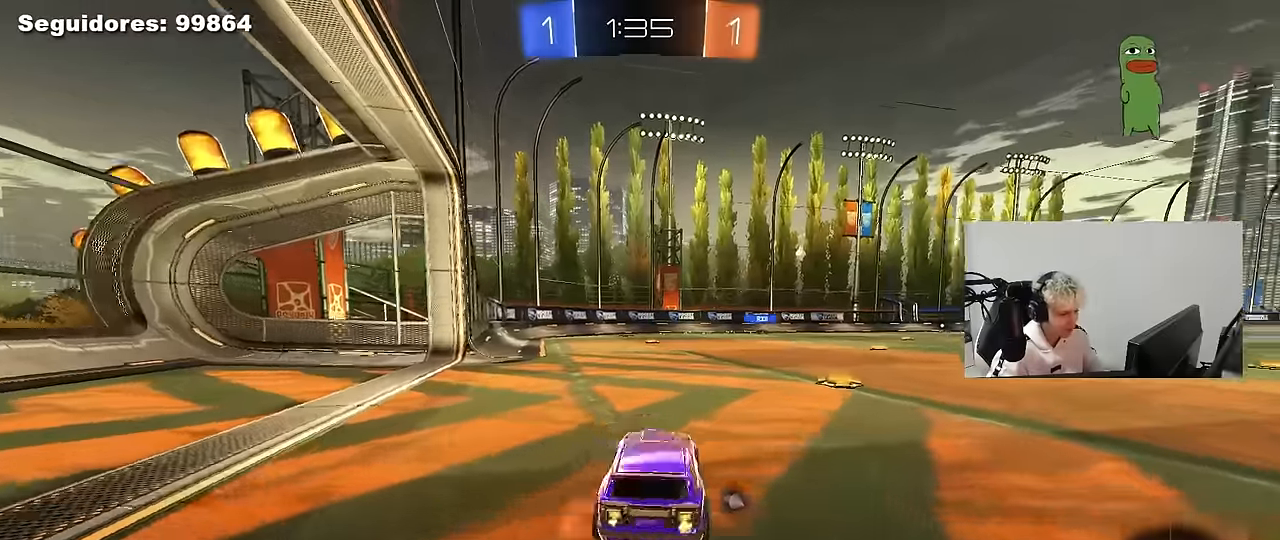
{"keys": ["a", "shift", "space", "w"], "mouse": ["left"], "mouse_move": "still", "events": [[67, "mouse_right", "up"], [300, "mouse_left", "down"], [400, "mouse_right", "down"], [400, "space", "down"], [433, "d", "up"], [483, "a", "down"], [483, "mouse_right", "up"], [483, "shift", "down"]]}
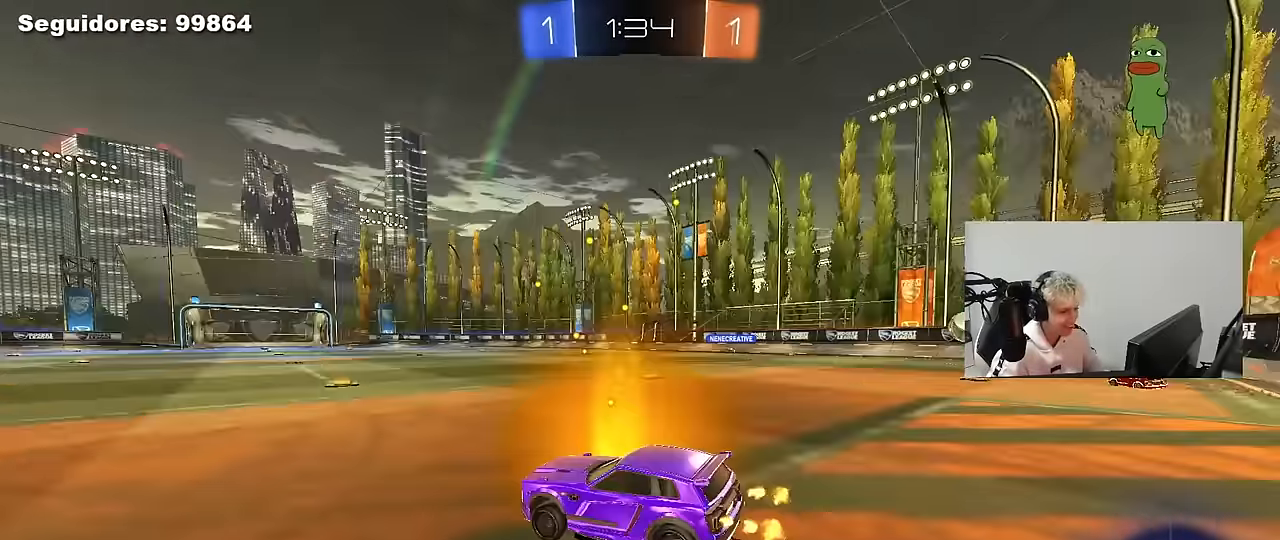
{"keys": ["a", "shift"], "mouse": ["left"], "mouse_move": "up", "events": [[33, "mouse_right", "down"], [33, "space", "up"], [83, "s", "down"], [83, "w", "up"], [217, "mouse_right", "up"], [450, "s", "up"]]}
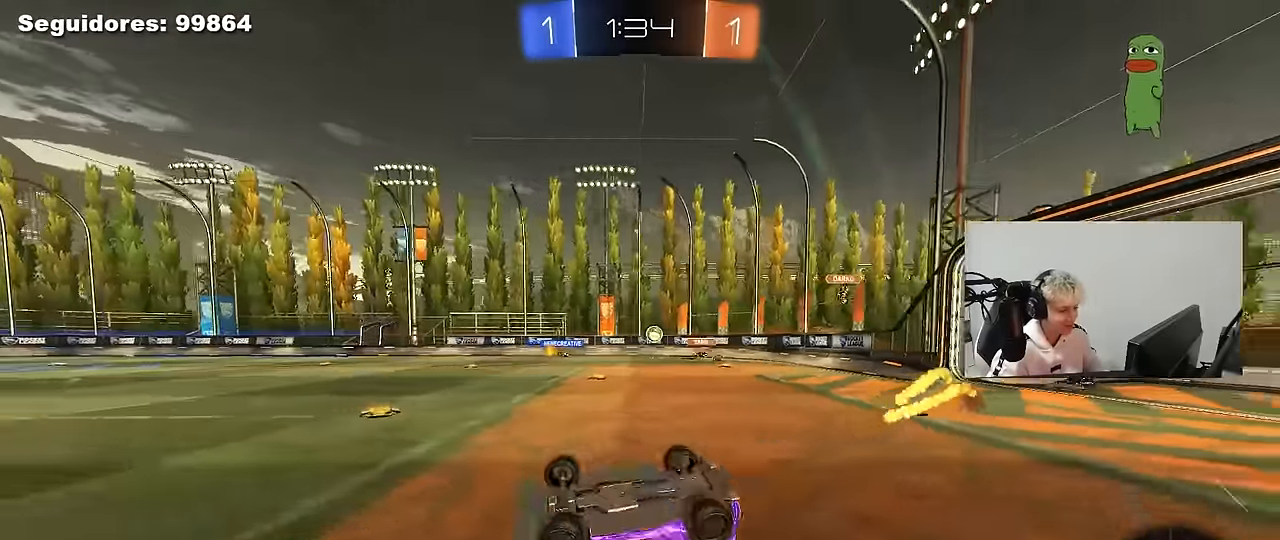
{"keys": [], "mouse": [], "mouse_move": "still", "events": [[50, "s", "down"], [100, "space", "down"], [183, "shift", "up"], [233, "s", "up"], [233, "space", "up"], [283, "a", "up"], [333, "tab", "down"], [367, "mouse_left", "up"], [467, "tab", "up"]]}
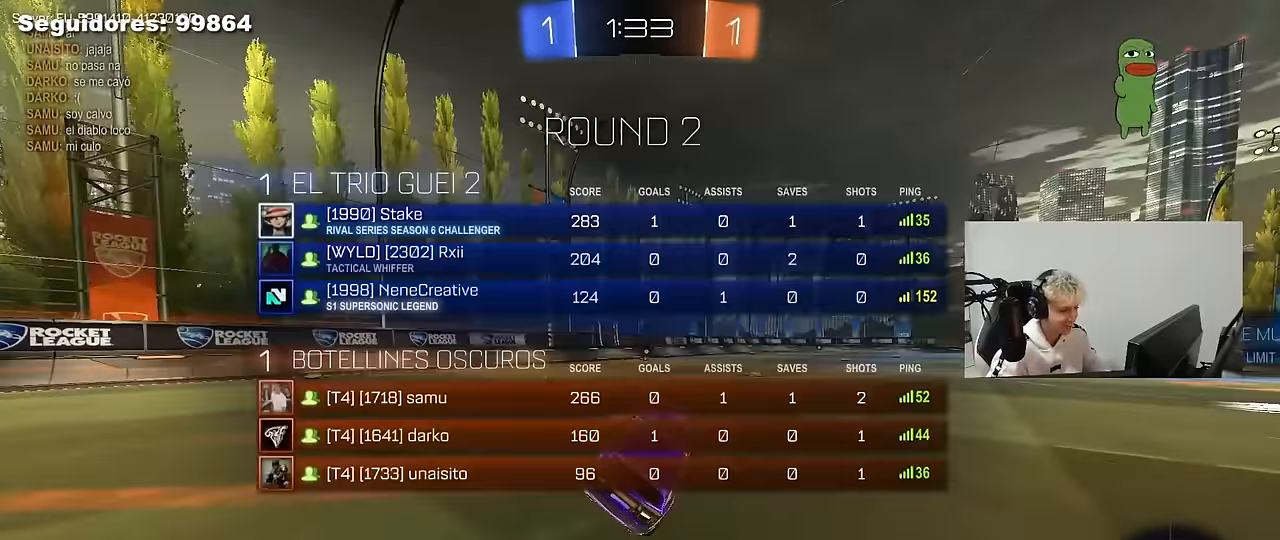
{"keys": ["tab", "w"], "mouse": [], "mouse_move": "still", "events": [[67, "a", "down"], [67, "w", "down"], [200, "mouse_left", "down"], [300, "a", "up"], [350, "space", "down"], [383, "tab", "down"], [433, "mouse_left", "up"], [483, "space", "up"]]}
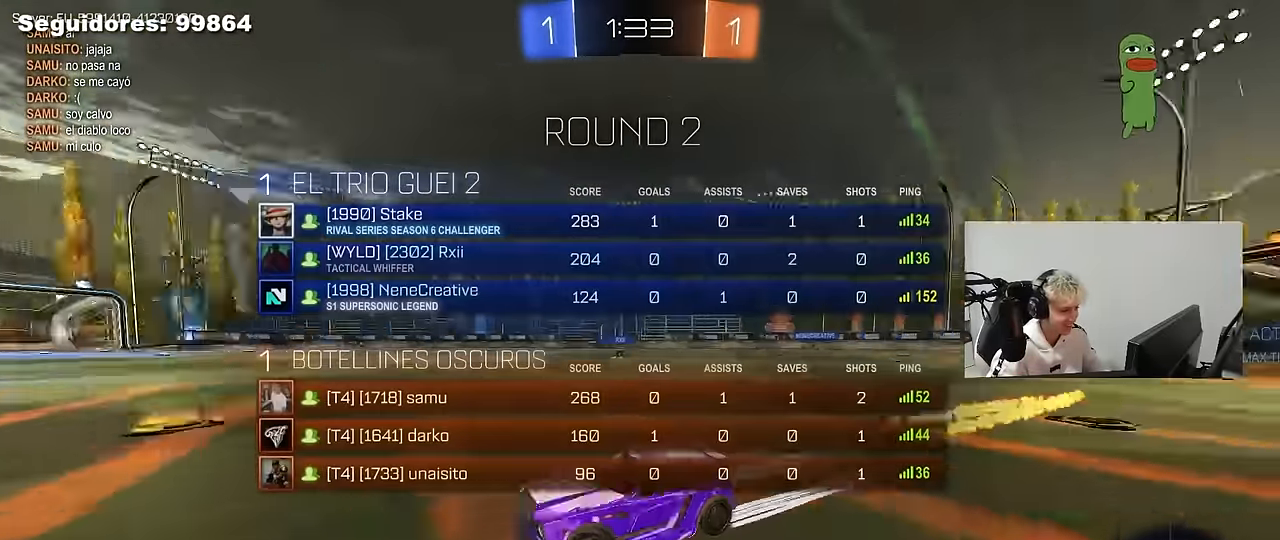
{"keys": ["tab", "w"], "mouse": [], "mouse_move": "still", "events": []}
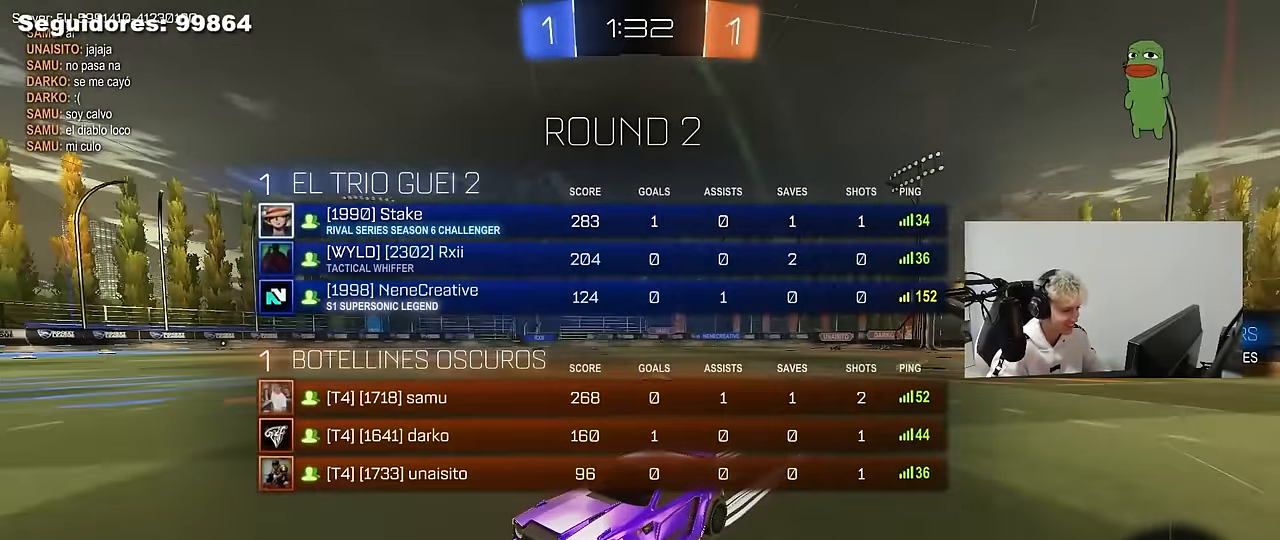
{"keys": ["d", "shift", "w"], "mouse": [], "mouse_move": "still", "events": [[50, "d", "down"], [50, "tab", "up"], [233, "d", "up"], [367, "d", "down"], [417, "shift", "down"]]}
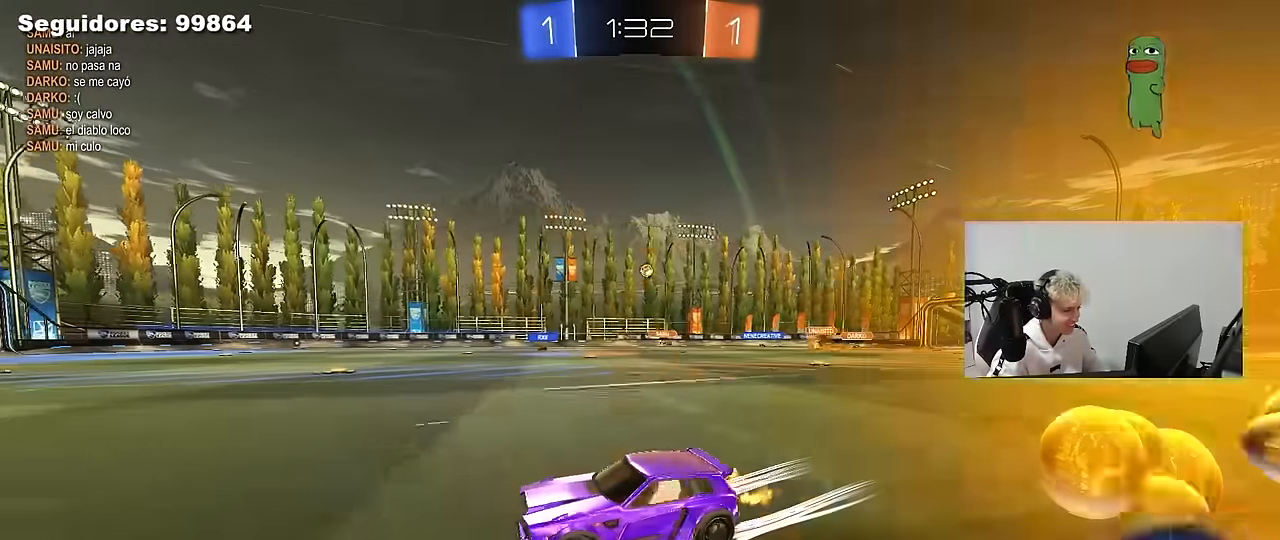
{"keys": ["d", "shift", "w"], "mouse": [], "mouse_move": "still", "events": [[67, "mouse_left", "down"], [67, "shift", "up"], [200, "d", "up"], [250, "mouse_left", "up"], [400, "d", "down"], [433, "shift", "down"]]}
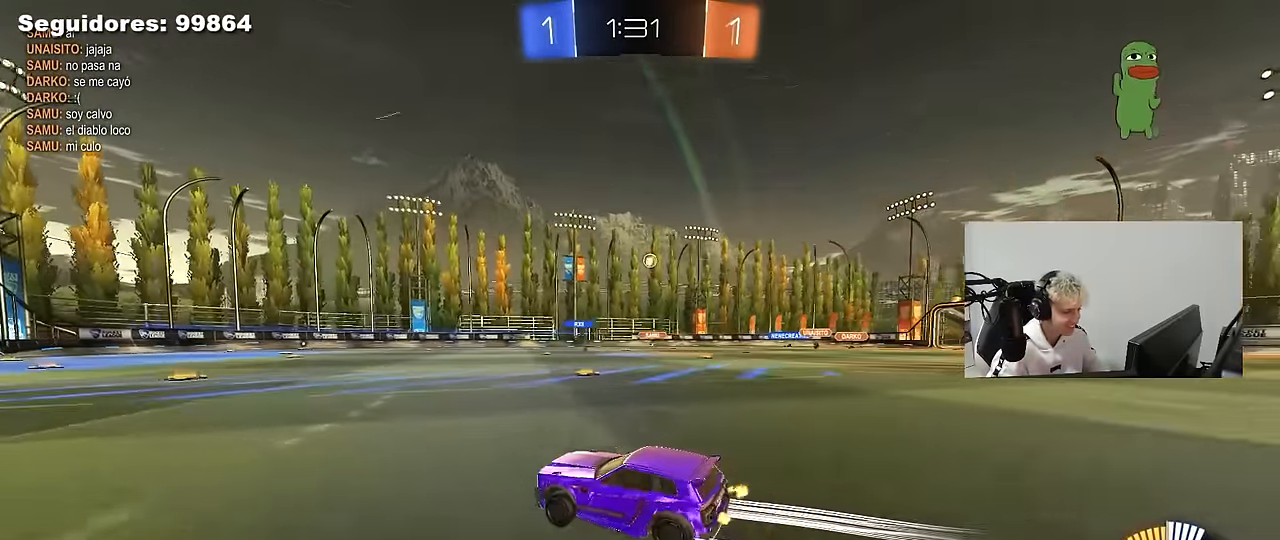
{"keys": [], "mouse": [], "mouse_move": "still", "events": [[83, "shift", "up"], [83, "w", "up"], [117, "s", "down"], [350, "s", "up"], [450, "d", "up"]]}
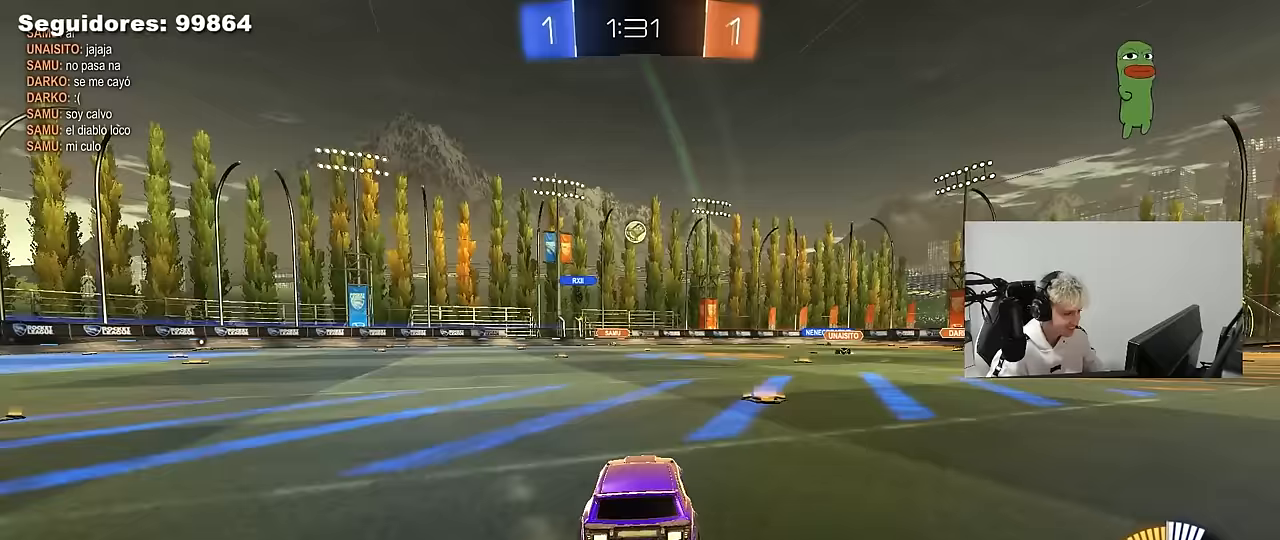
{"keys": ["d"], "mouse": [], "mouse_move": "still", "events": [[133, "d", "down"], [183, "w", "down"], [233, "d", "up"], [367, "d", "down"], [367, "w", "up"]]}
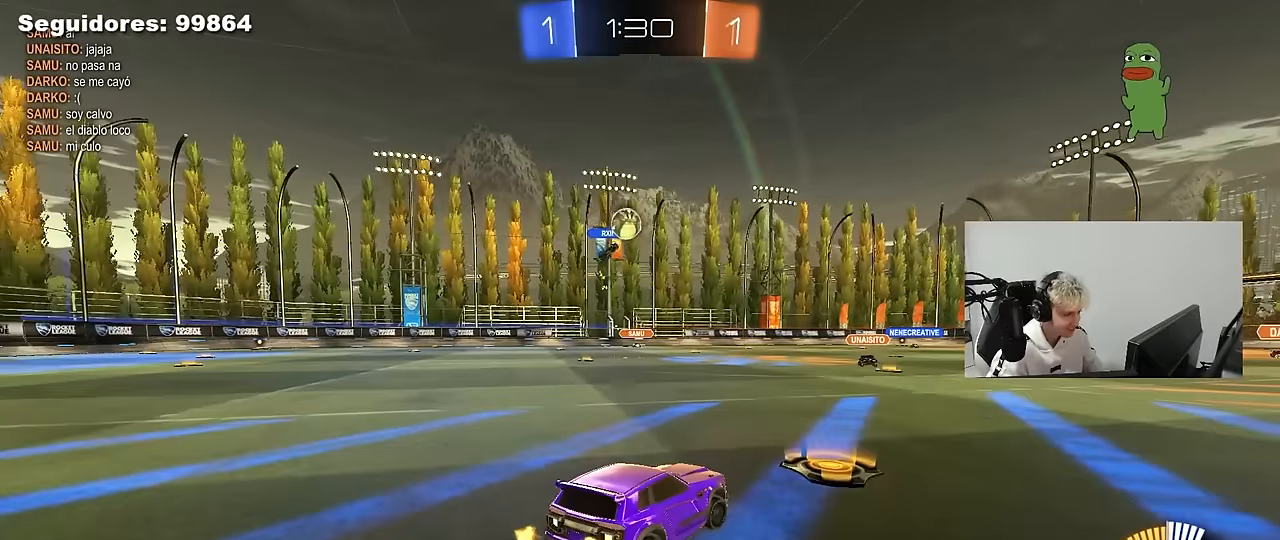
{"keys": ["d", "s"], "mouse": ["right"], "mouse_move": "down-left", "events": [[150, "d", "up"], [200, "a", "down"], [250, "a", "up"], [250, "s", "down"], [300, "mouse_right", "down"], [300, "s", "up"], [383, "s", "down"], [433, "d", "down"]]}
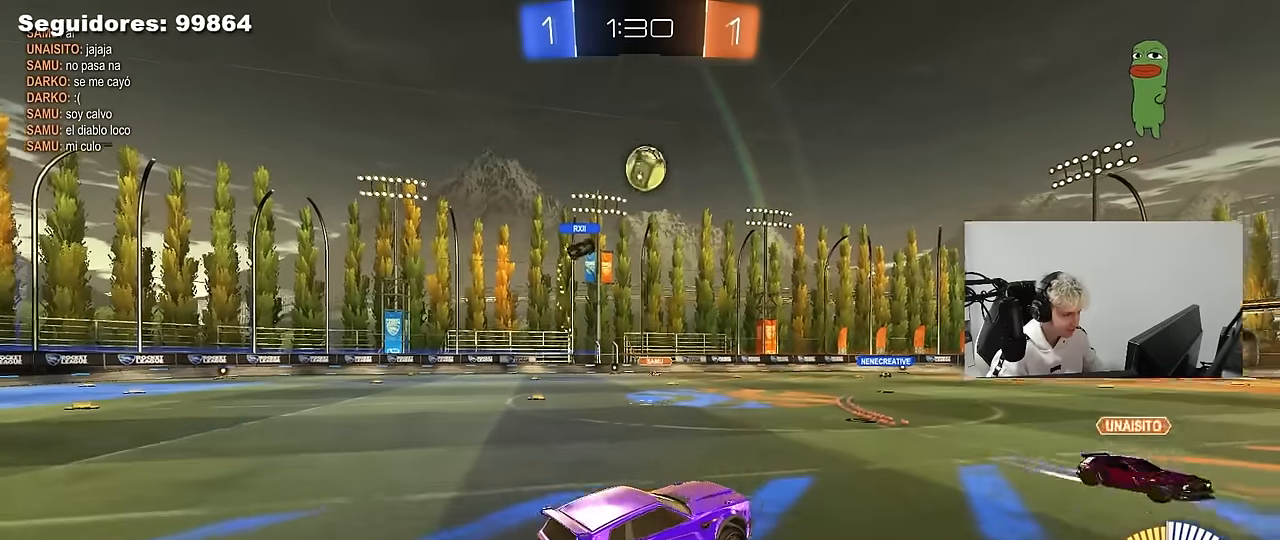
{"keys": ["a", "shift"], "mouse": ["left"], "mouse_move": "still", "events": [[33, "mouse_left", "down"], [83, "d", "up"], [83, "mouse_right", "up"], [83, "s", "up"], [117, "mouse_right", "down"], [167, "s", "down"], [217, "a", "down"], [217, "s", "up"], [217, "shift", "down"], [317, "mouse_right", "up"], [400, "s", "down"], [450, "s", "up"]]}
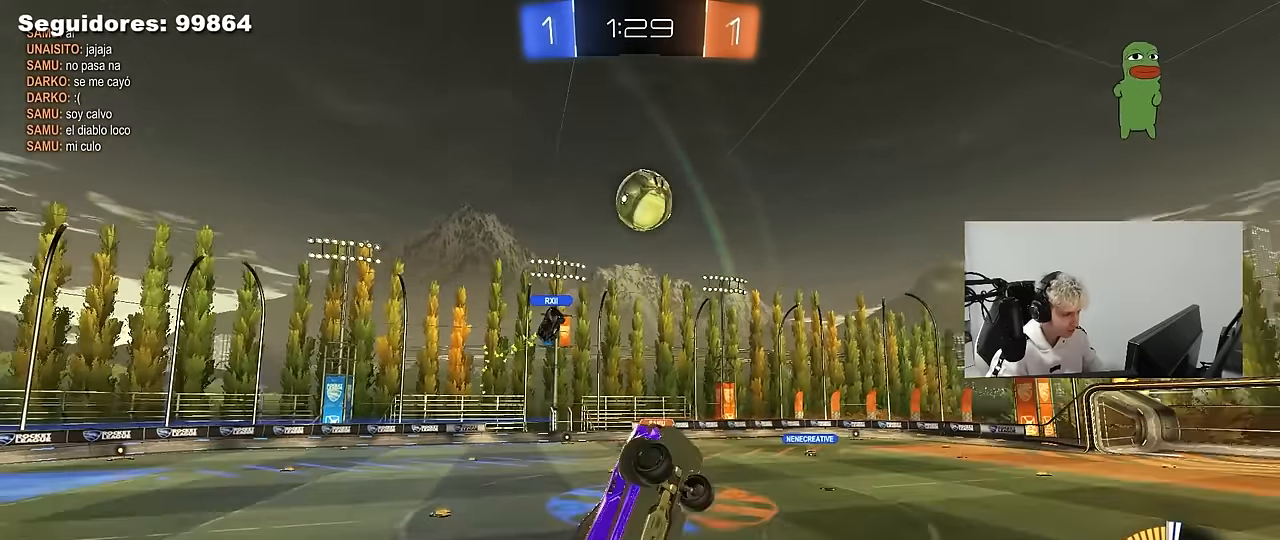
{"keys": ["a", "shift", "w"], "mouse": ["left"], "mouse_move": "still", "events": [[50, "mouse_left", "up"], [100, "mouse_left", "down"], [183, "w", "down"], [283, "mouse_left", "up"], [383, "w", "up"], [467, "mouse_left", "down"], [467, "w", "down"]]}
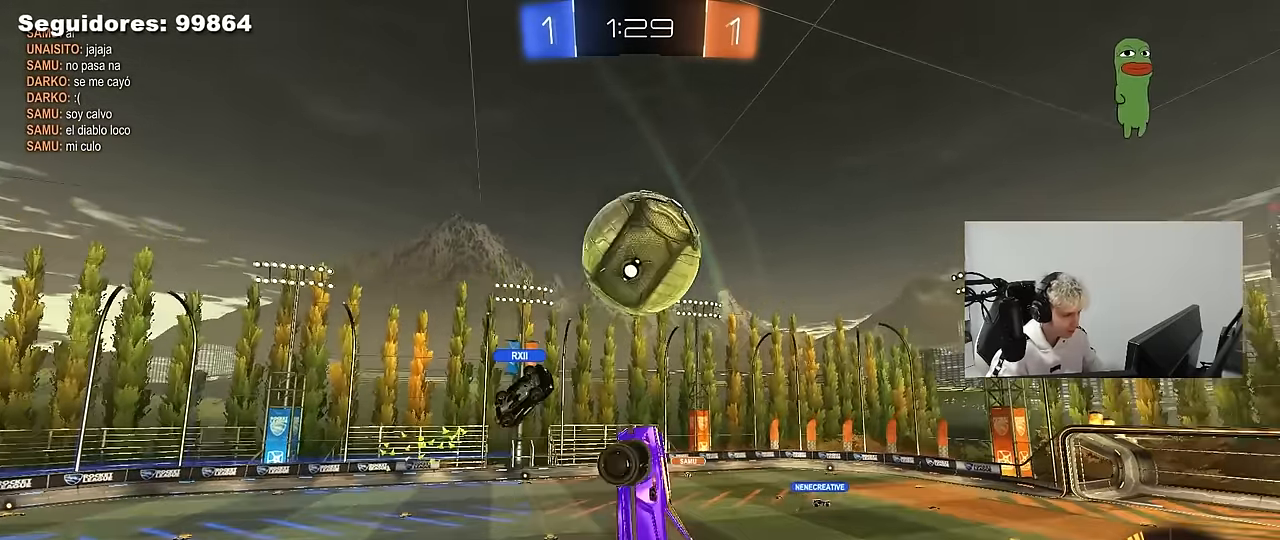
{"keys": ["a"], "mouse": [], "mouse_move": "still", "events": [[117, "shift", "up"], [200, "shift", "down"], [200, "w", "up"], [350, "w", "down"], [483, "mouse_left", "up"], [483, "shift", "up"], [483, "w", "up"]]}
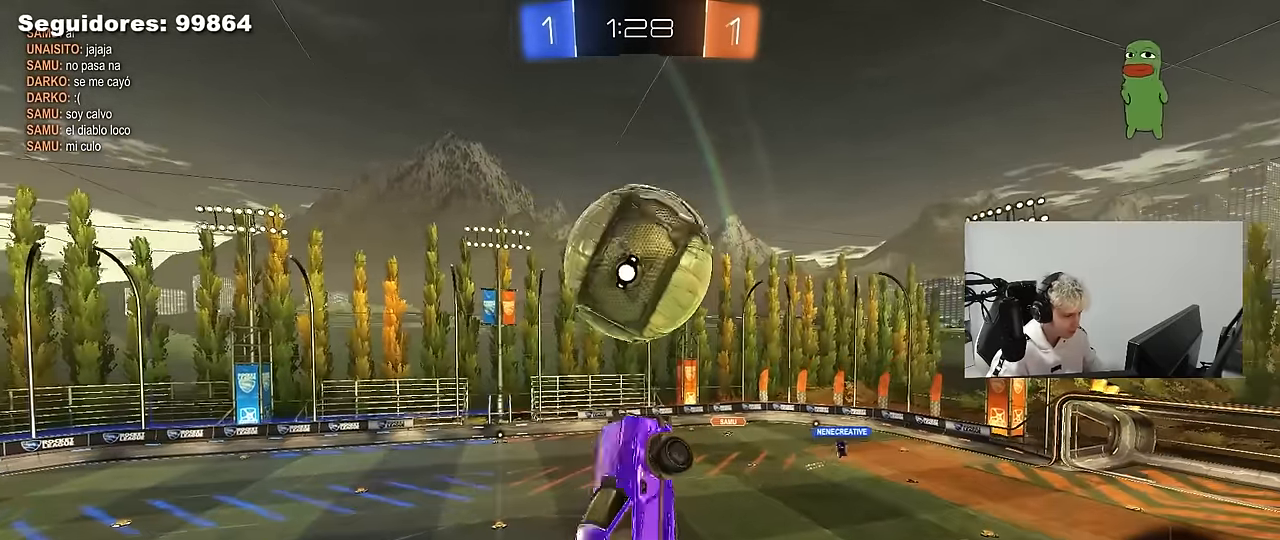
{"keys": ["a", "shift"], "mouse": ["left"], "mouse_move": "still", "events": [[133, "s", "down"], [317, "mouse_left", "down"], [317, "shift", "down"], [400, "s", "up"]]}
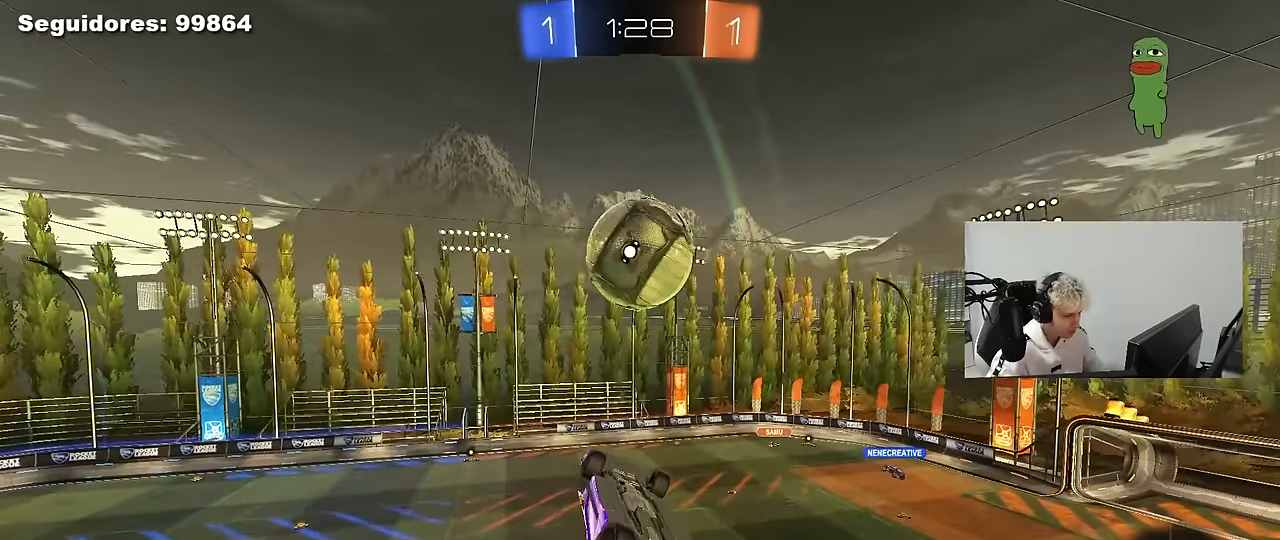
{"keys": ["d", "s"], "mouse": [], "mouse_move": "still", "events": [[50, "w", "down"], [283, "w", "up"], [333, "s", "down"], [417, "mouse_left", "up"], [467, "a", "up"], [467, "d", "down"], [467, "shift", "up"]]}